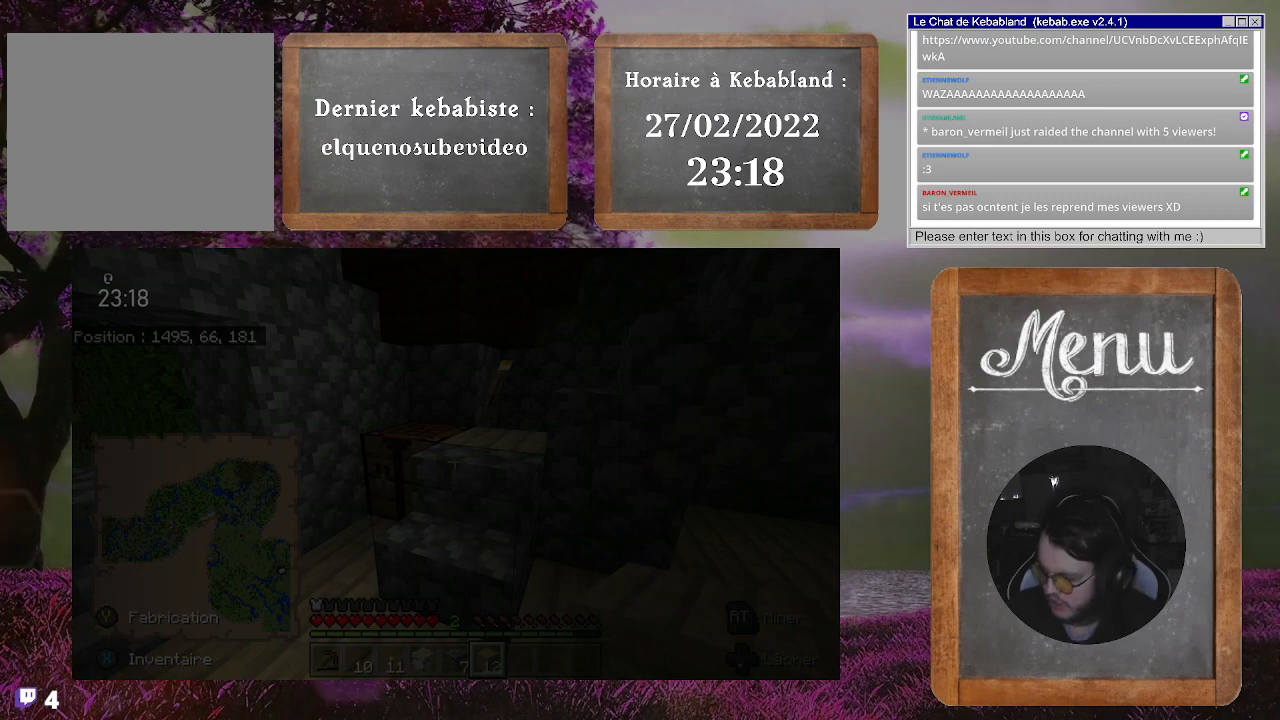
Gameplay with a controller (Xbox layout); each line is a JSON object with the inputs held at the frame after it. "events" lists button and stick changes between this image and that frame as [ms after this image, input, new state], when the widget could be followed in between. Not read: L3.
{"buttons": [], "left_stick": "center", "right_stick": "center", "events": [[100, "right_stick", "up-left"], [267, "right_stick", "center"]]}
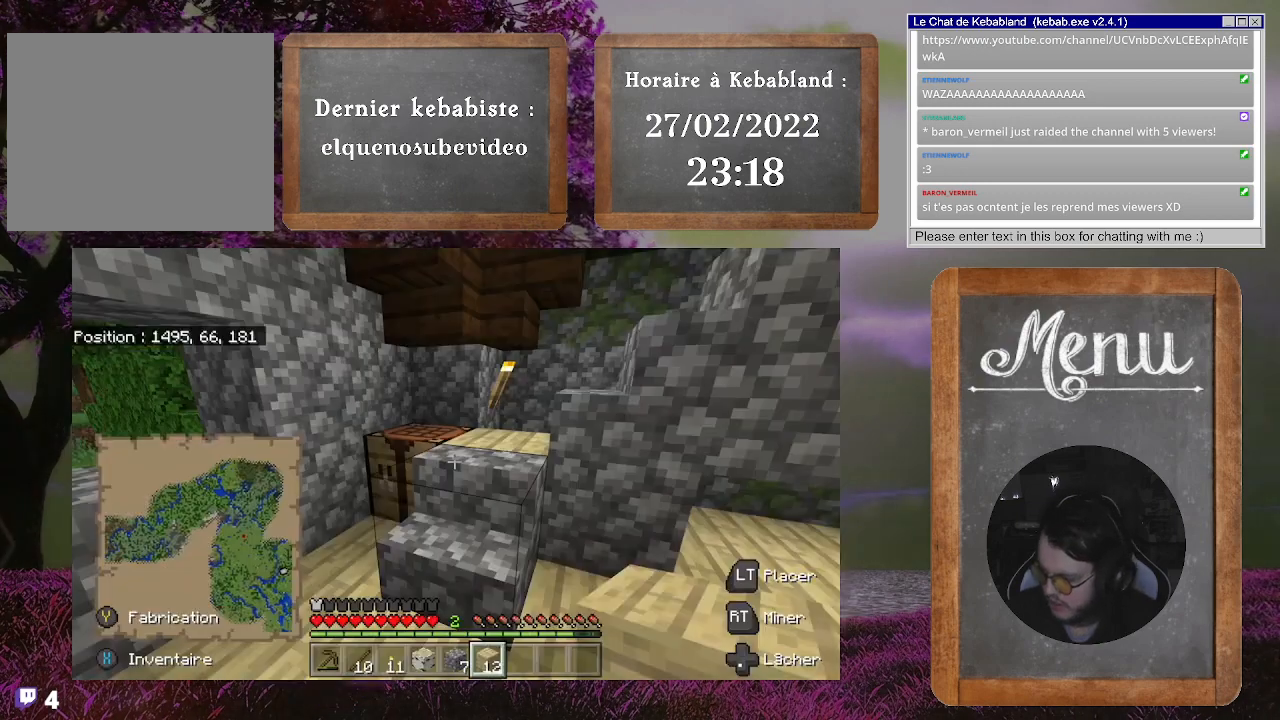
{"buttons": [], "left_stick": "center", "right_stick": "center", "events": []}
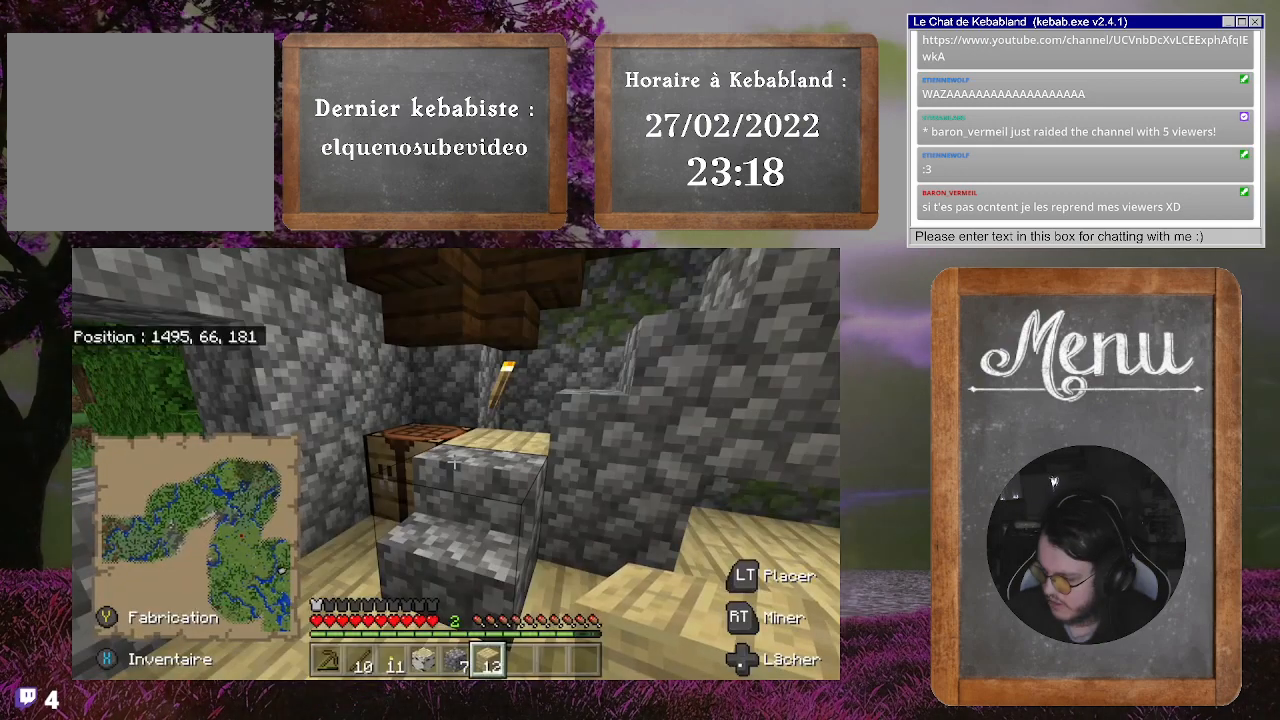
{"buttons": [], "left_stick": "center", "right_stick": "center", "events": []}
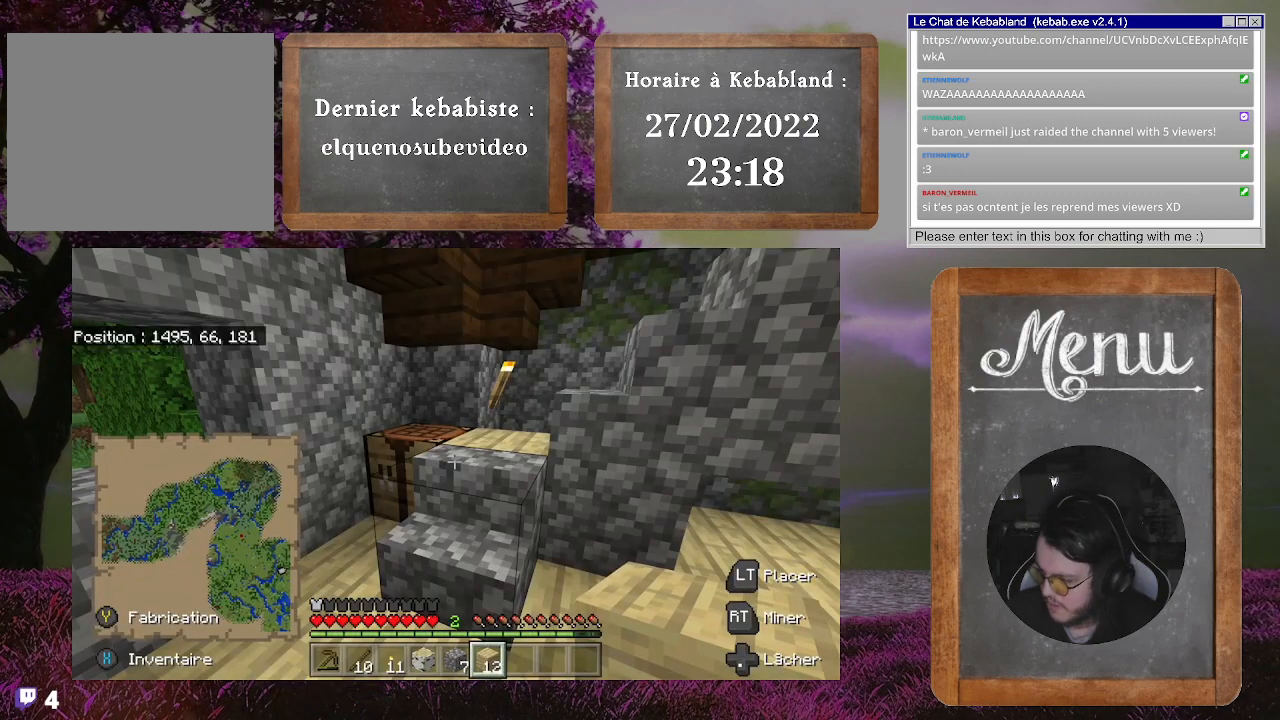
{"buttons": [], "left_stick": "center", "right_stick": "center", "events": []}
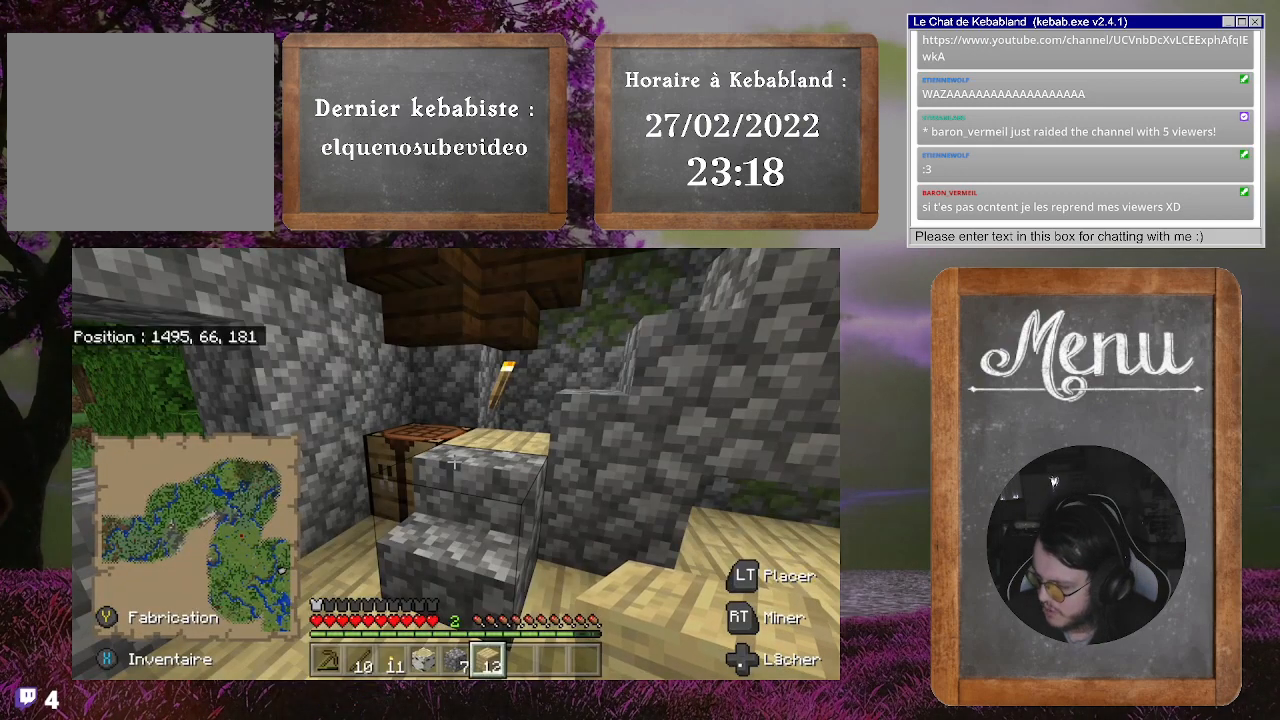
{"buttons": [], "left_stick": "center", "right_stick": "center", "events": []}
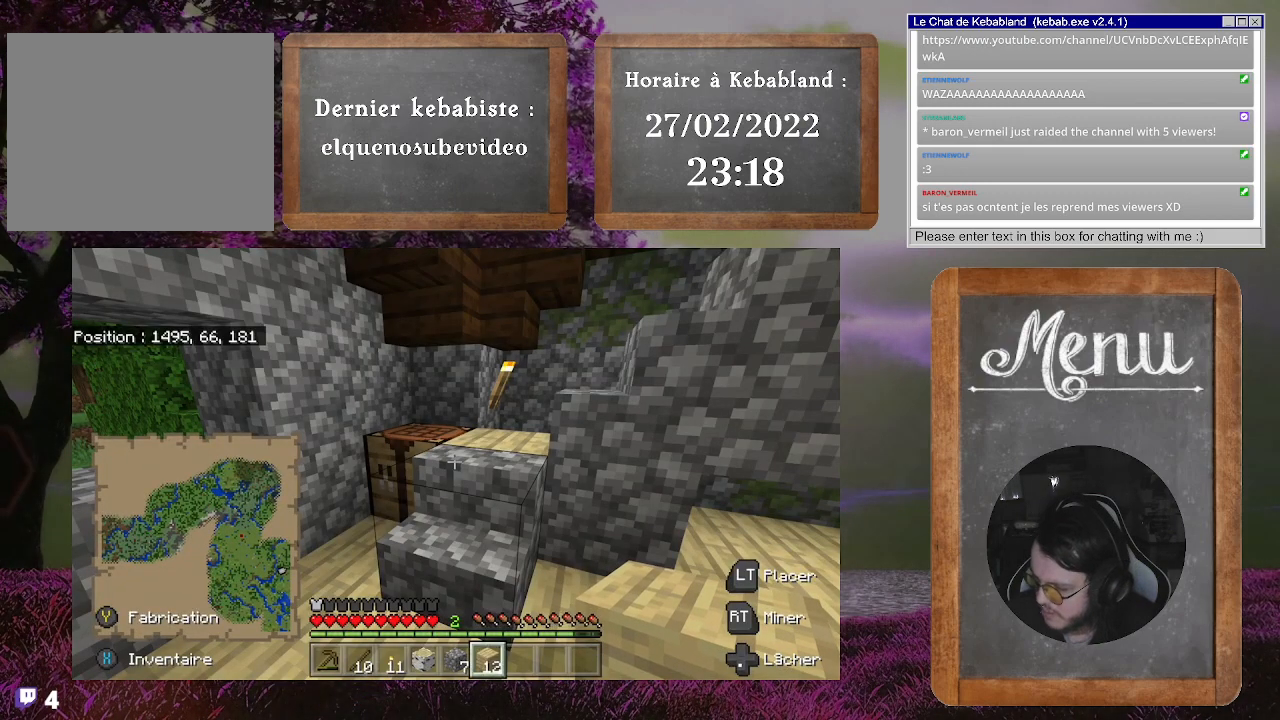
{"buttons": [], "left_stick": "center", "right_stick": "center", "events": []}
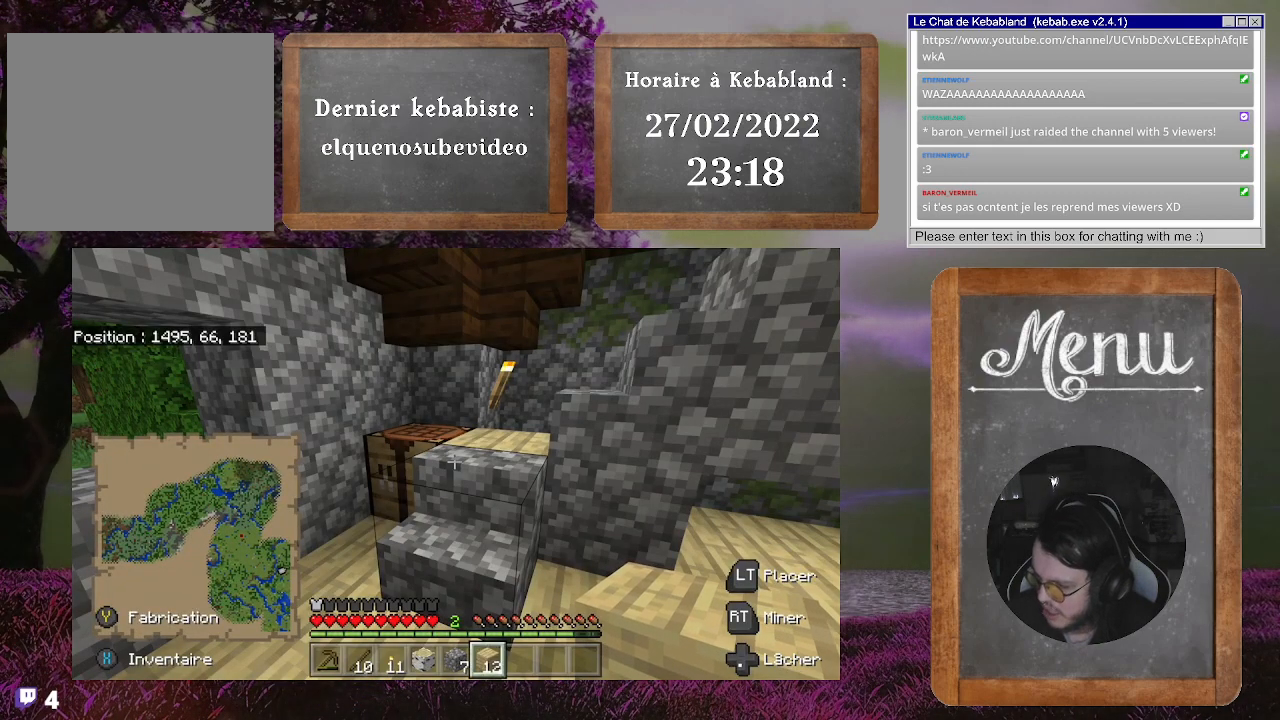
{"buttons": [], "left_stick": "center", "right_stick": "center", "events": []}
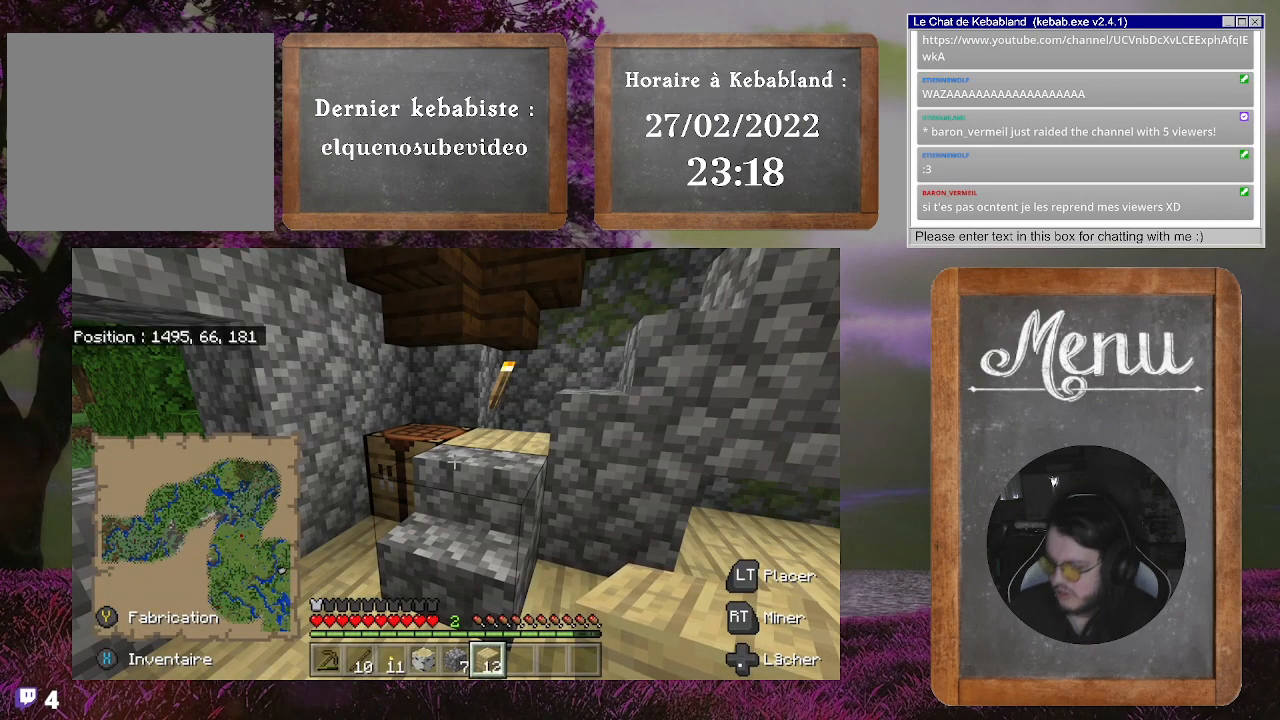
{"buttons": [], "left_stick": "center", "right_stick": "center", "events": []}
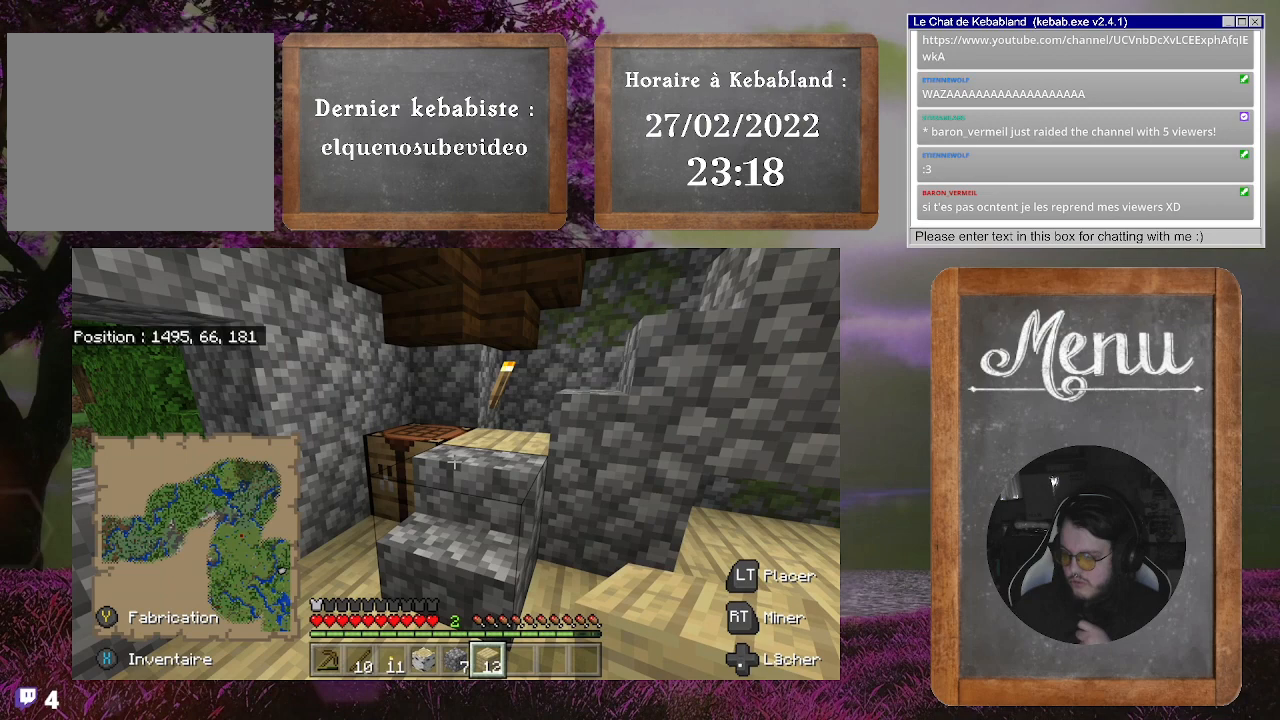
{"buttons": [], "left_stick": "center", "right_stick": "center", "events": []}
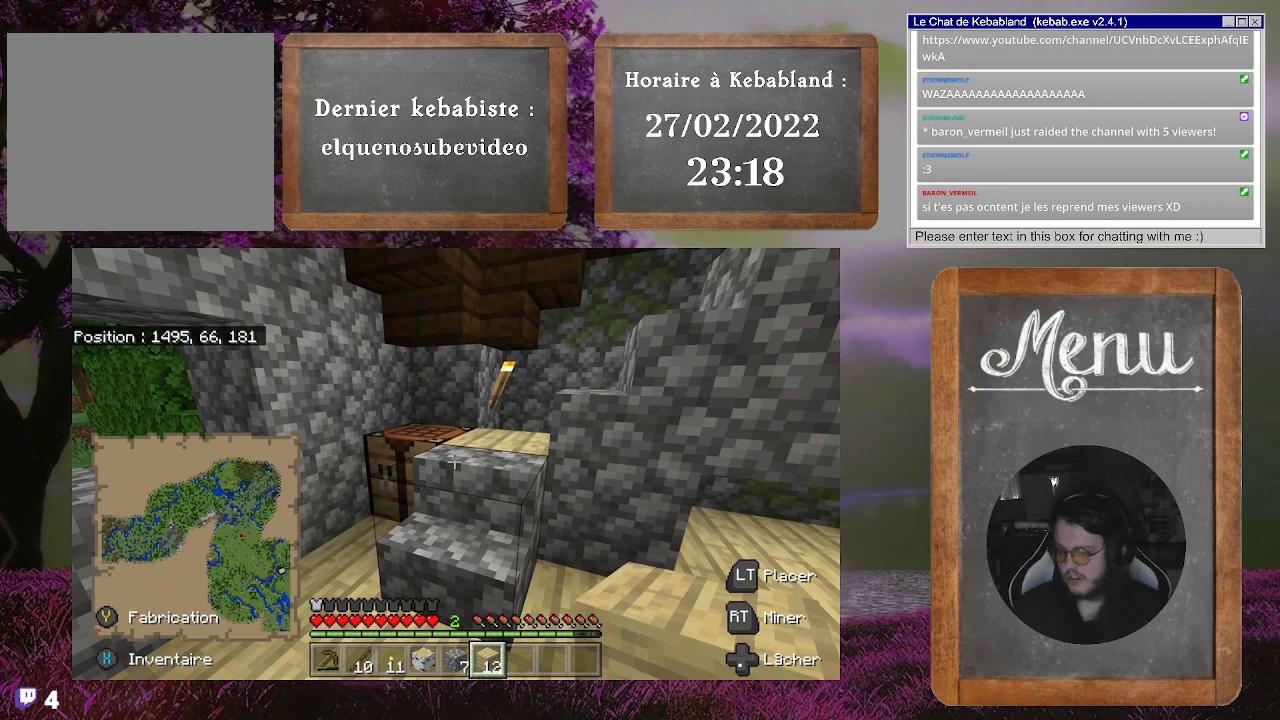
{"buttons": [], "left_stick": "center", "right_stick": "center", "events": []}
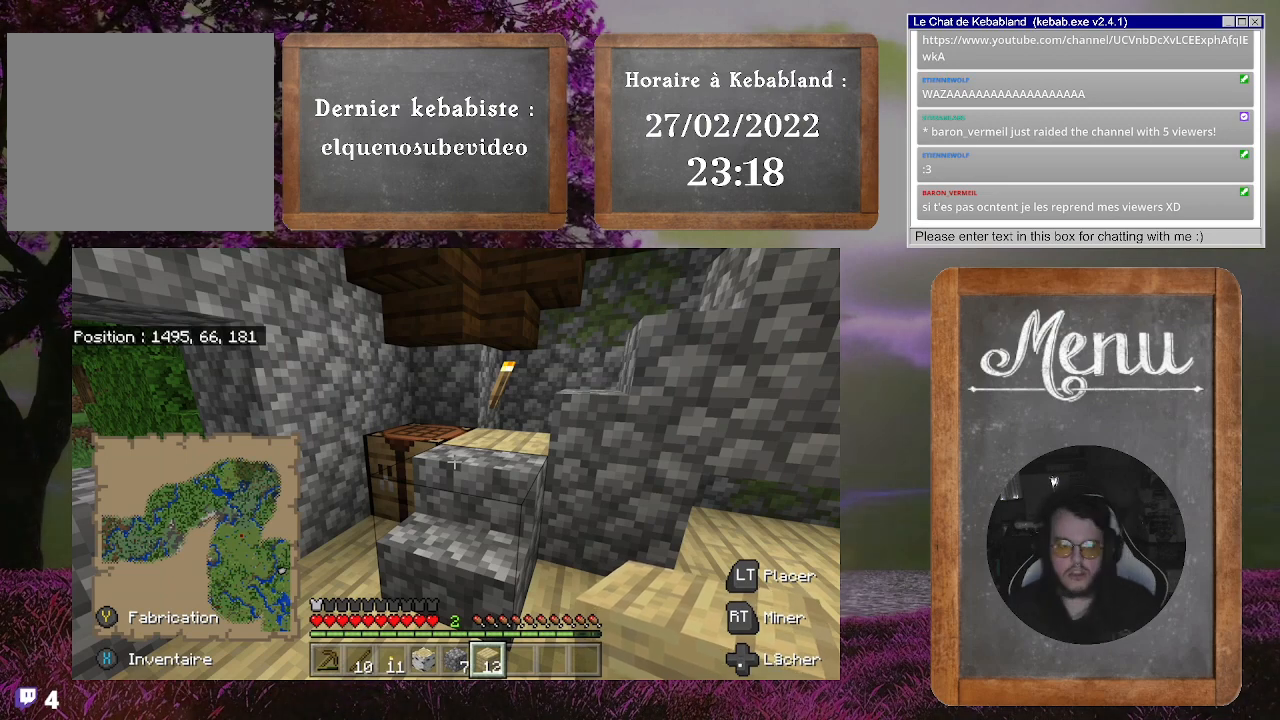
{"buttons": [], "left_stick": "center", "right_stick": "center", "events": [[200, "right_stick", "down-right"], [467, "right_stick", "center"]]}
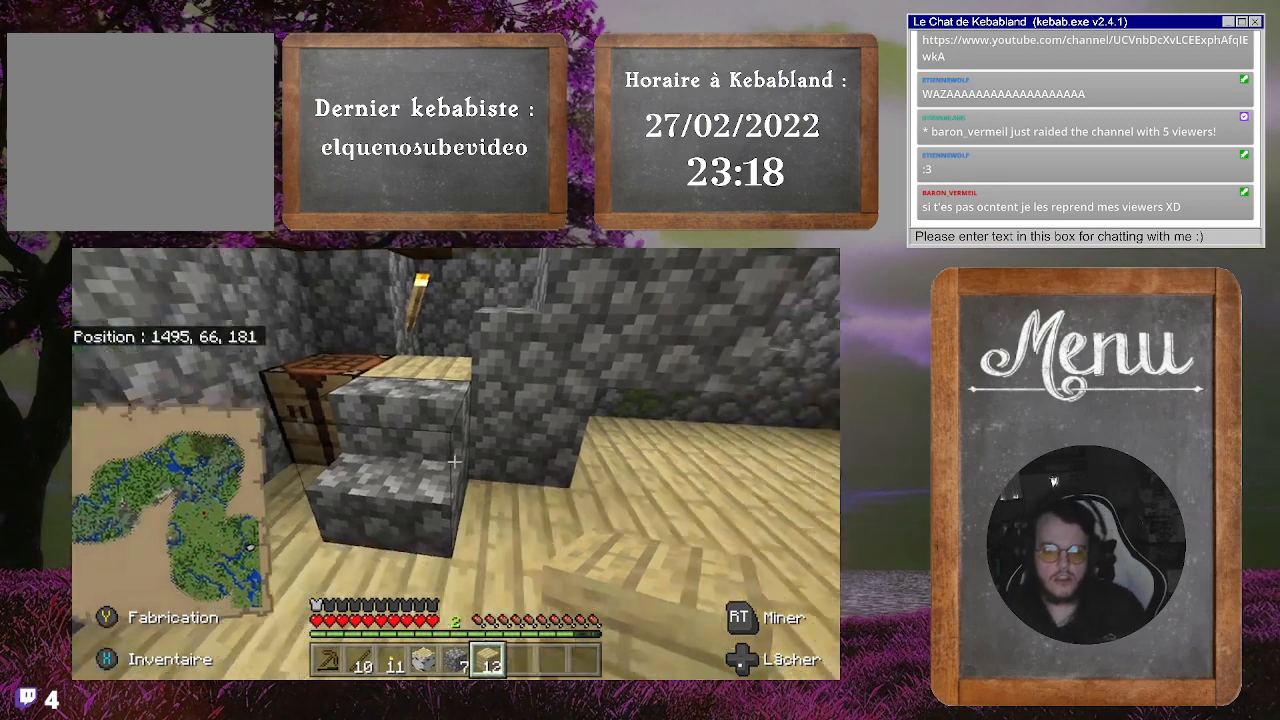
{"buttons": [], "left_stick": "up-right", "right_stick": "up-right", "events": [[233, "left_stick", "up"], [367, "left_stick", "up-right"], [433, "right_stick", "up-right"]]}
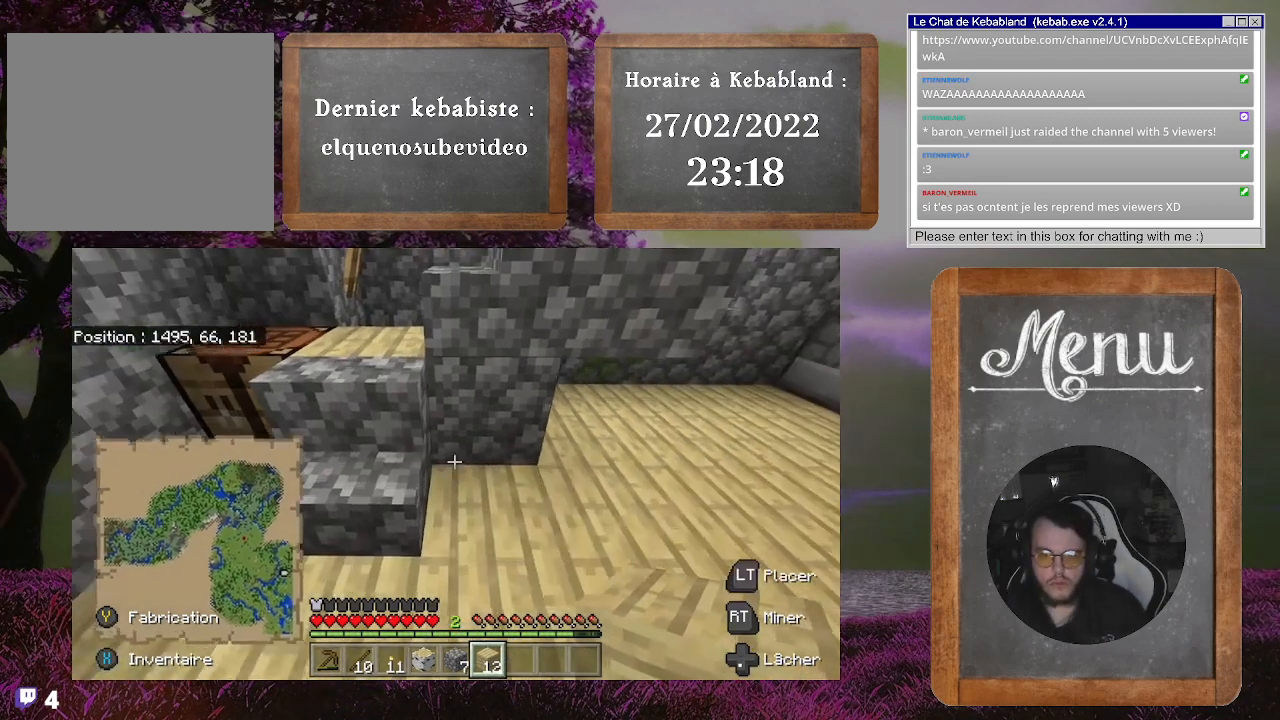
{"buttons": [], "left_stick": "center", "right_stick": "center", "events": [[100, "right_stick", "center"], [433, "left_stick", "center"]]}
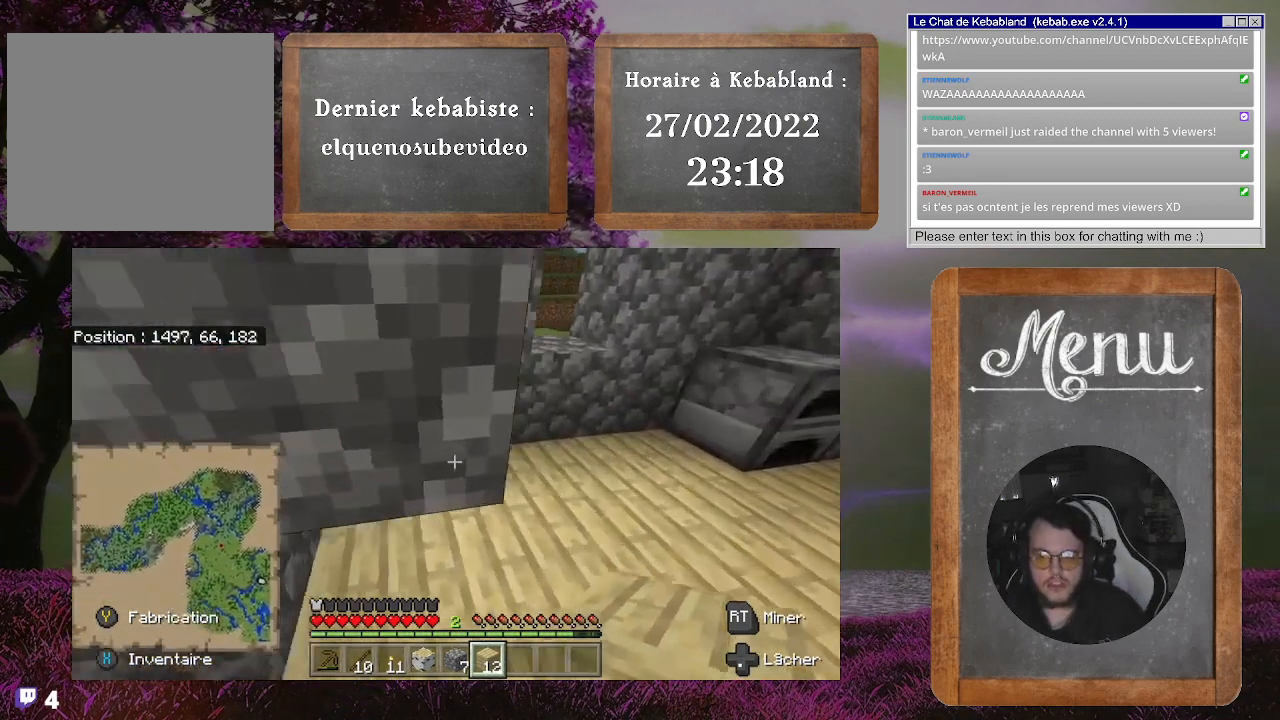
{"buttons": [], "left_stick": "right", "right_stick": "center", "events": [[233, "left_stick", "right"]]}
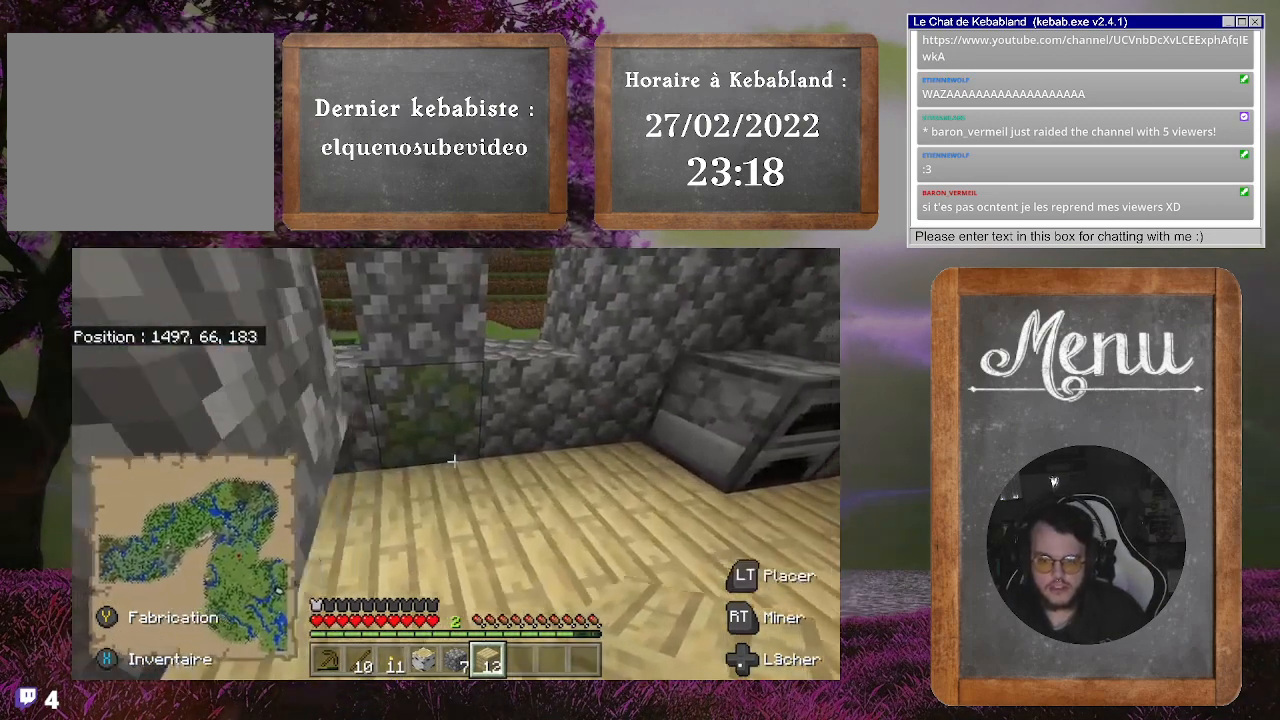
{"buttons": [], "left_stick": "center", "right_stick": "center", "events": [[33, "left_stick", "center"]]}